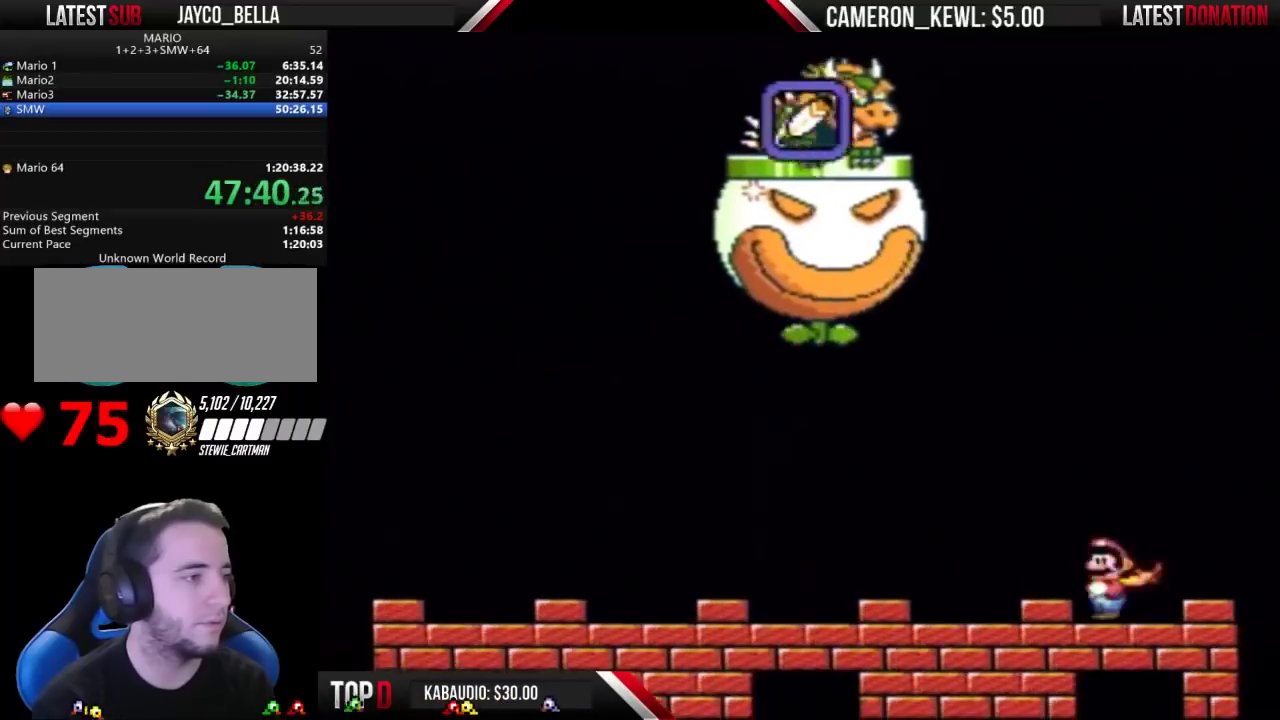
Gameplay with a controller (Nintendo layout); each line is a JSON object with the inputs held at the frame after it. "events" lists button and stick changes between this image and that frame as [ms after this image, input, new state], when the widget could be followed in between. Not read: B L3 R3.
{"buttons": [], "events": [[67, "DPAD_RIGHT", "up"], [200, "DPAD_LEFT", "down"], [300, "DPAD_LEFT", "up"]]}
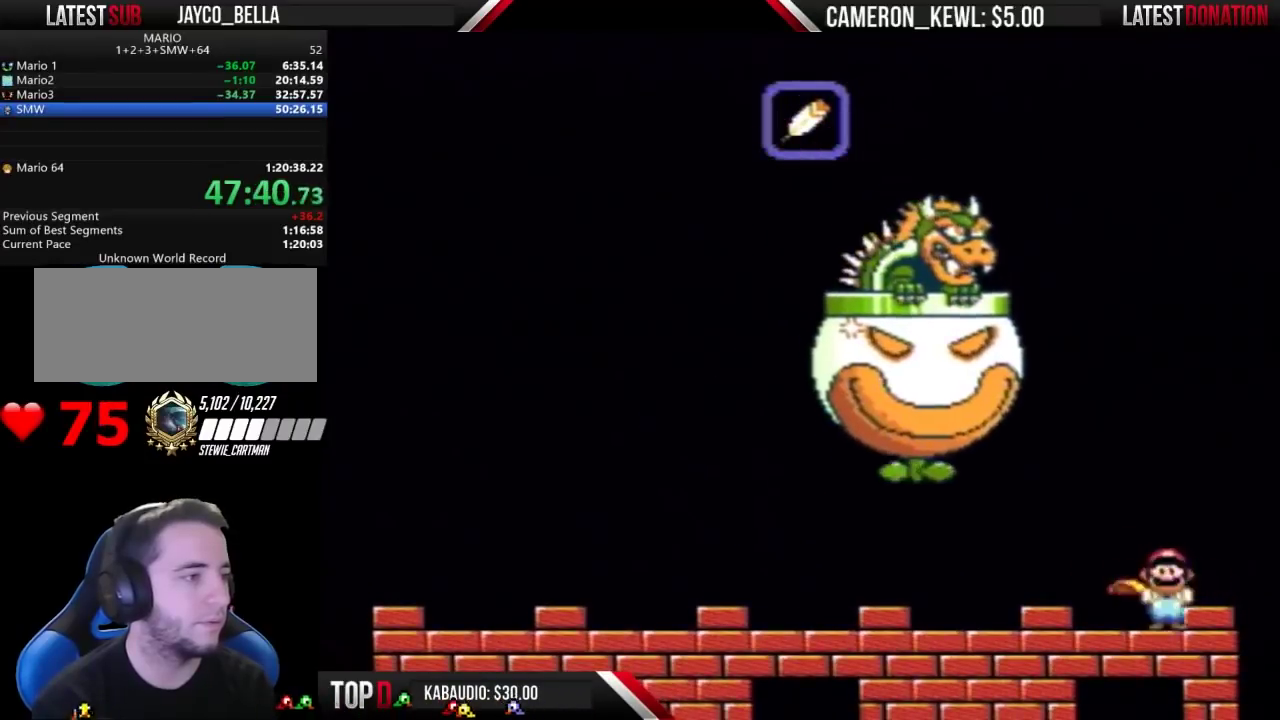
{"buttons": ["DPAD_LEFT"], "events": [[133, "DPAD_LEFT", "down"]]}
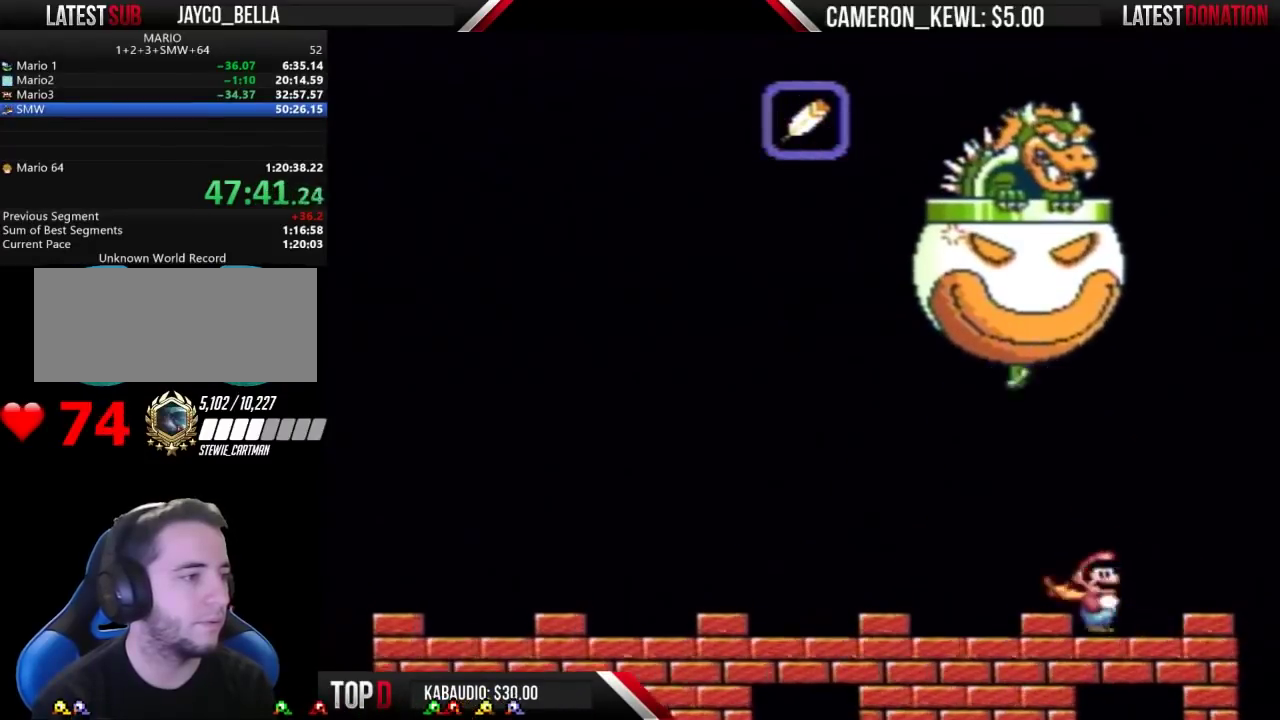
{"buttons": ["DPAD_LEFT"], "events": []}
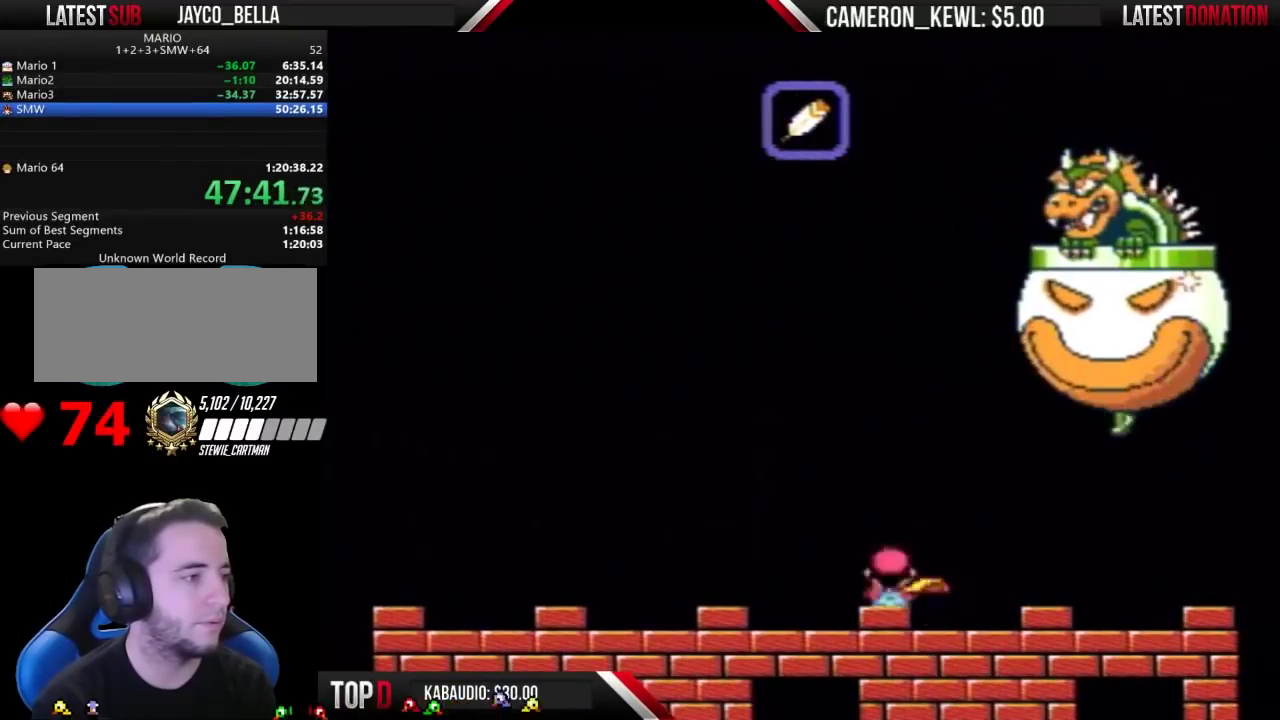
{"buttons": ["DPAD_LEFT"], "events": []}
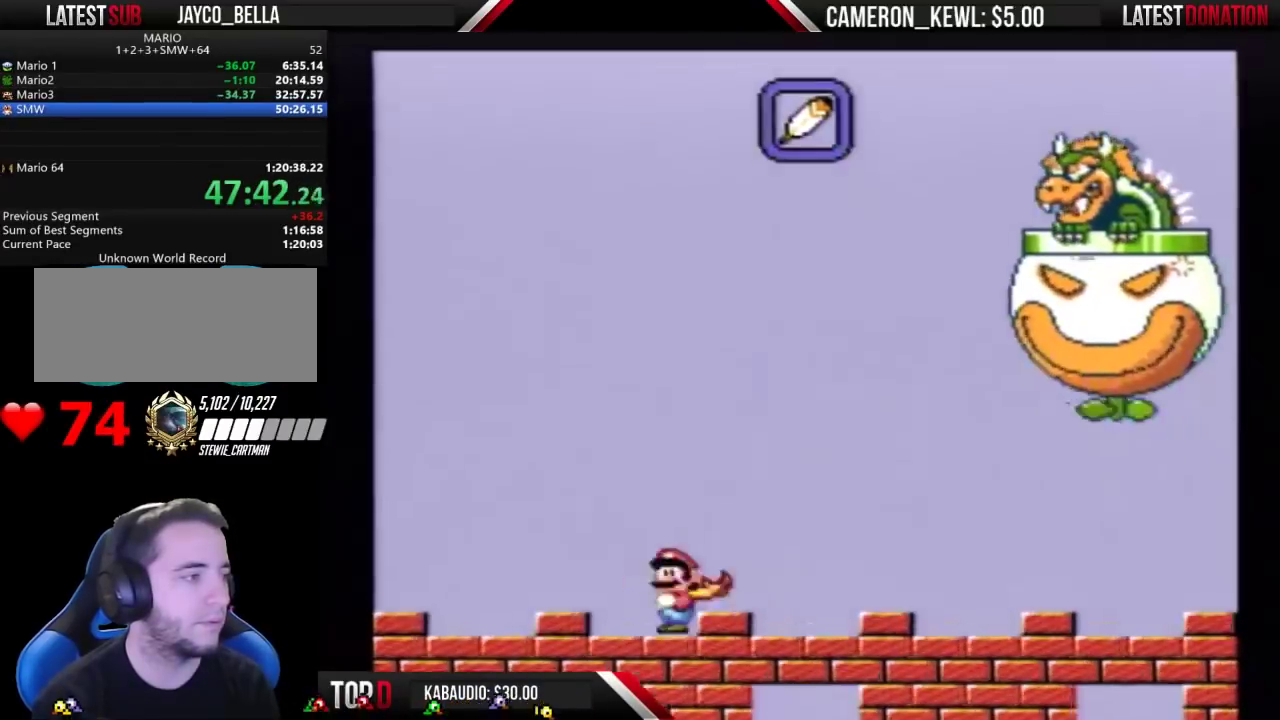
{"buttons": [], "events": [[67, "DPAD_LEFT", "up"], [200, "DPAD_RIGHT", "down"], [333, "DPAD_RIGHT", "up"]]}
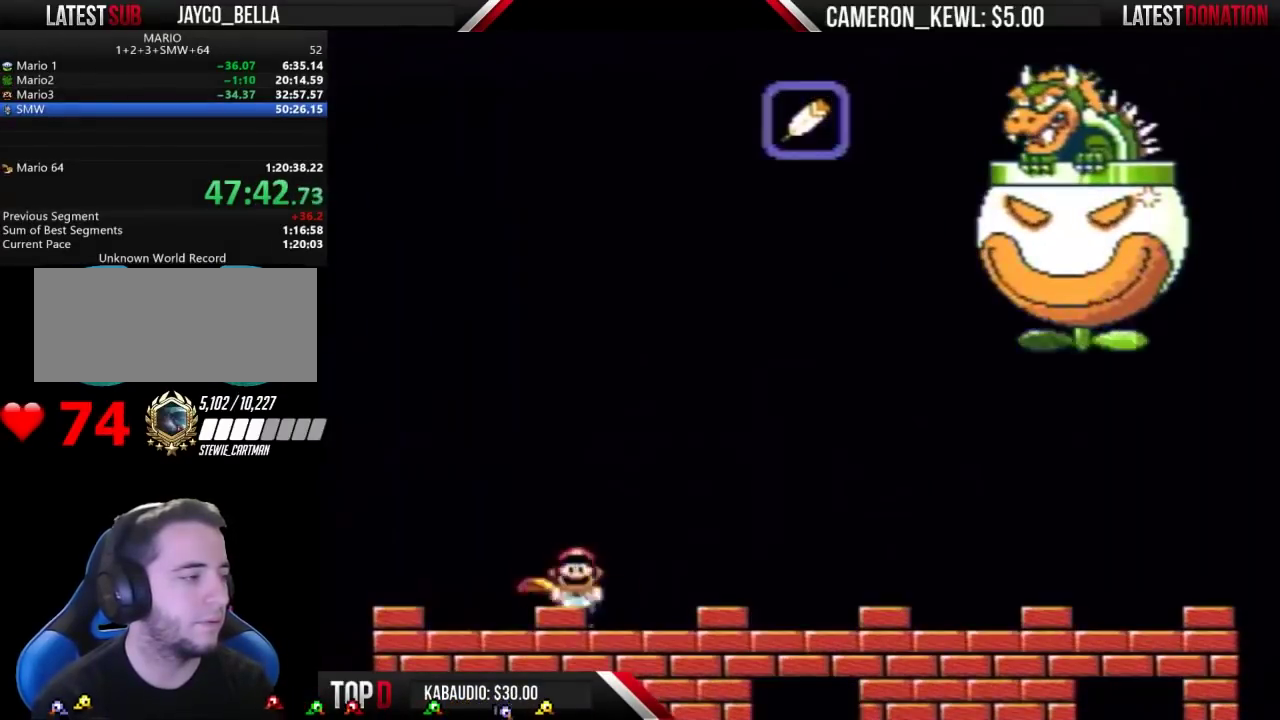
{"buttons": [], "events": [[267, "DPAD_RIGHT", "down"], [467, "DPAD_RIGHT", "up"]]}
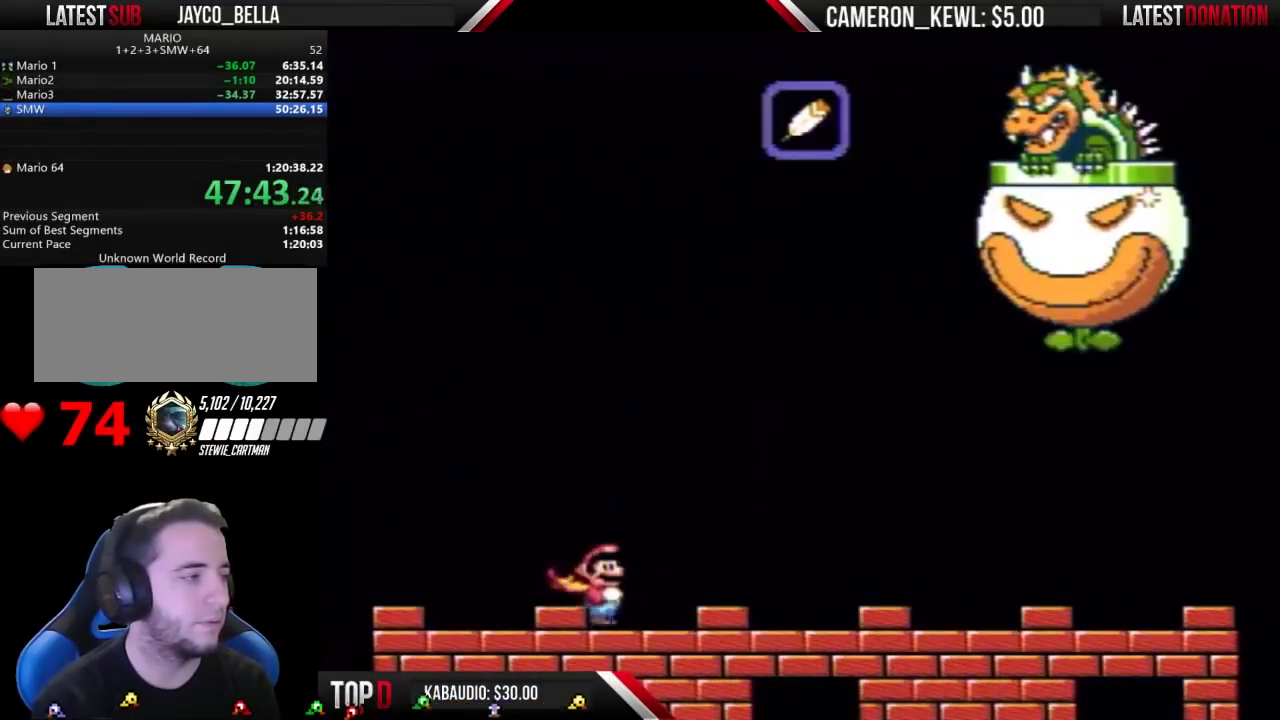
{"buttons": [], "events": []}
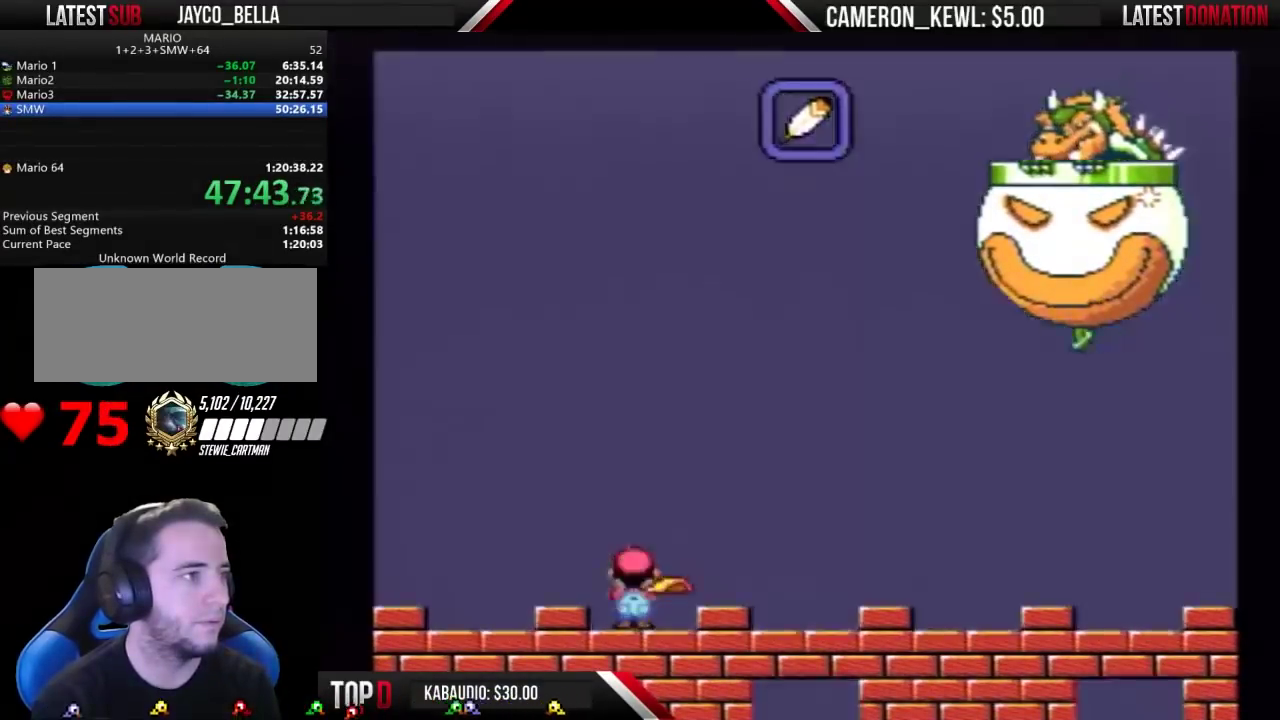
{"buttons": [], "events": [[167, "DPAD_RIGHT", "down"], [367, "DPAD_RIGHT", "up"]]}
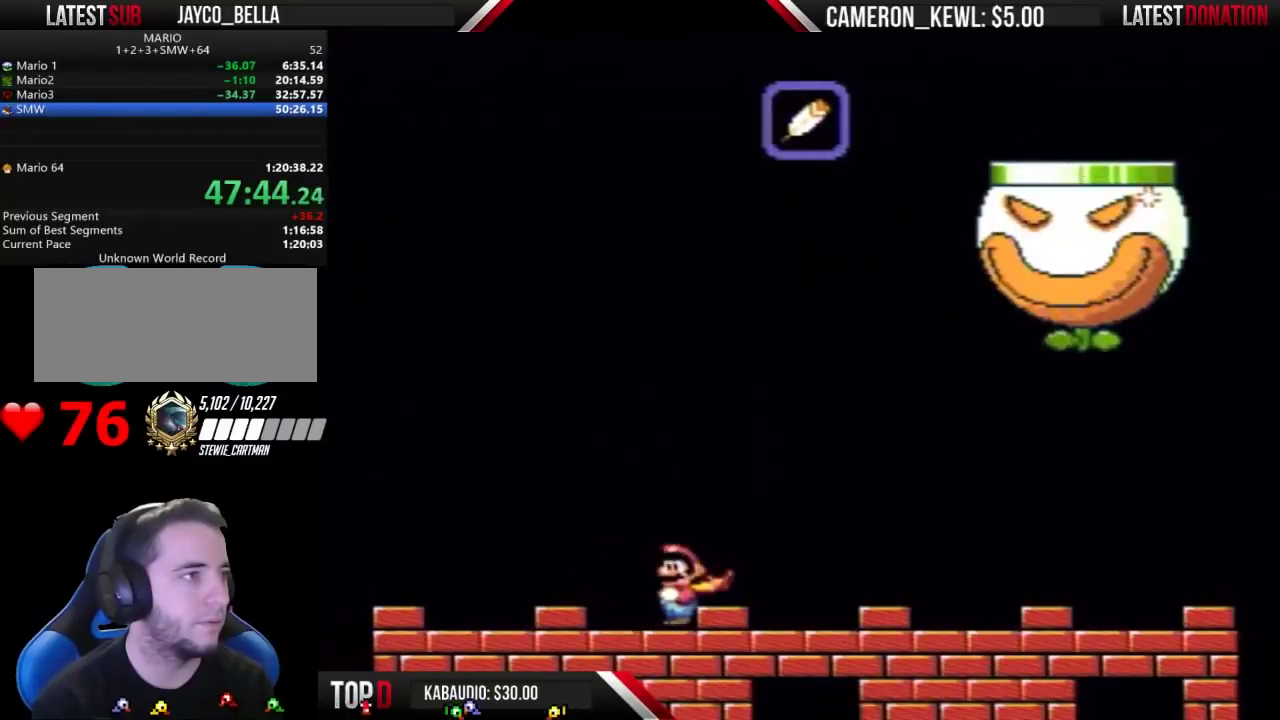
{"buttons": [], "events": []}
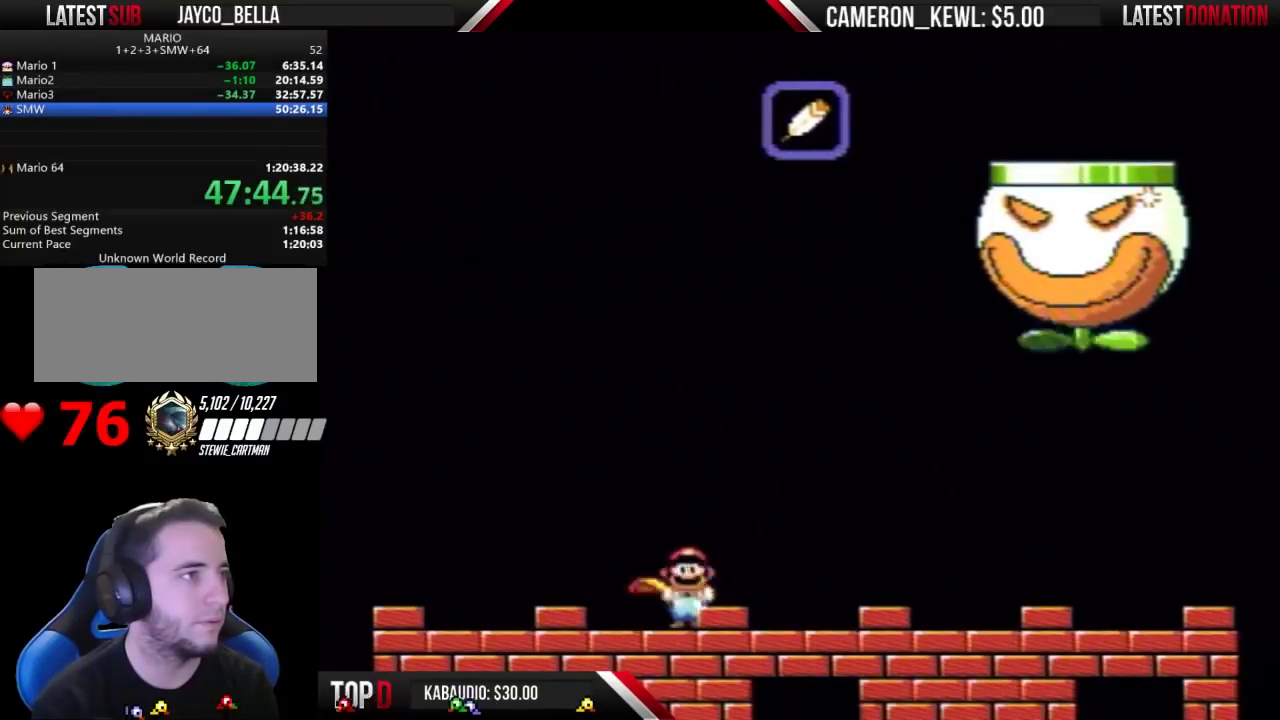
{"buttons": [], "events": [[100, "DPAD_RIGHT", "down"], [267, "DPAD_RIGHT", "up"]]}
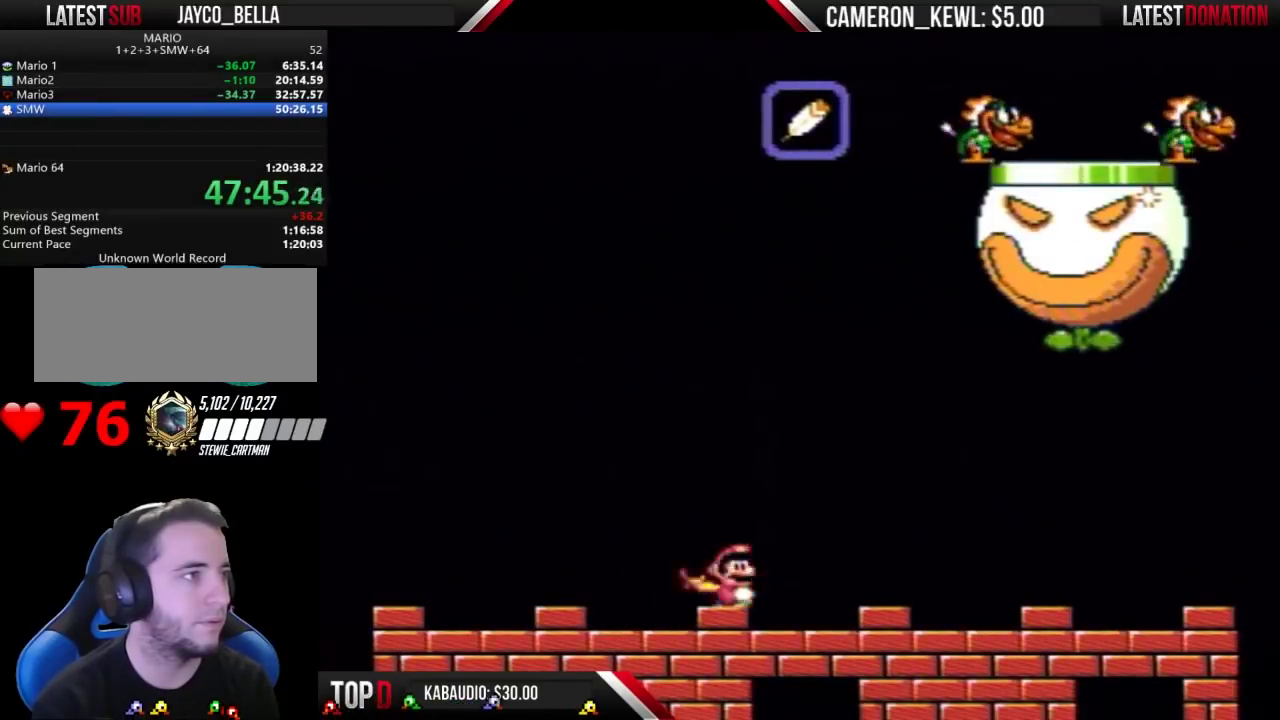
{"buttons": ["DPAD_RIGHT"], "events": [[100, "DPAD_RIGHT", "down"]]}
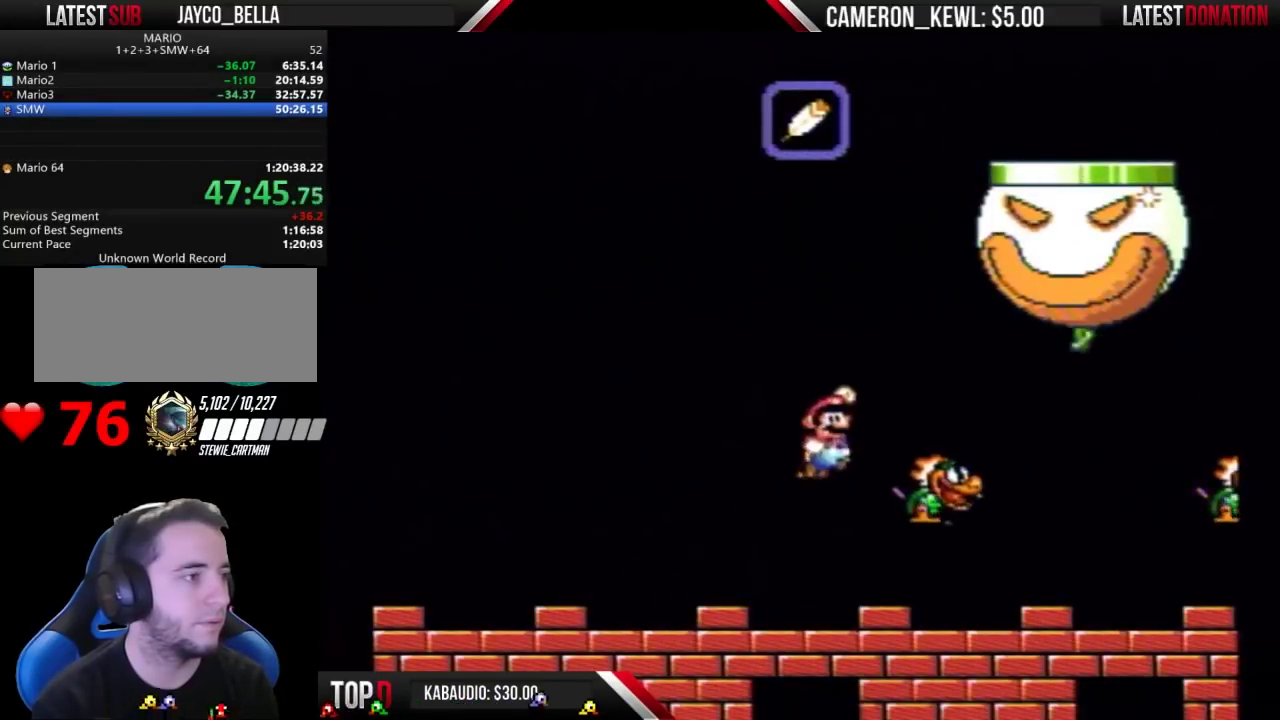
{"buttons": ["DPAD_LEFT"], "events": [[67, "DPAD_RIGHT", "up"], [167, "DPAD_LEFT", "down"], [300, "DPAD_LEFT", "up"], [433, "DPAD_LEFT", "down"]]}
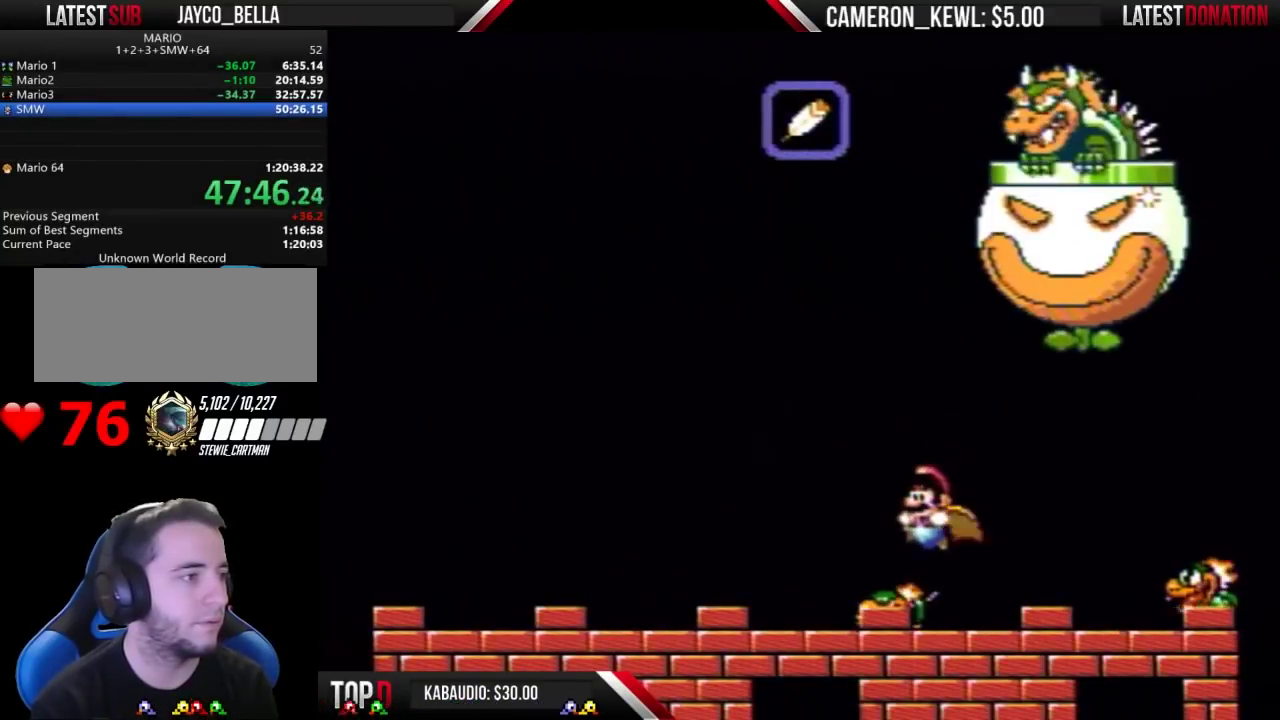
{"buttons": [], "events": [[200, "DPAD_UP", "down"], [267, "DPAD_LEFT", "up"], [300, "DPAD_RIGHT", "down"], [433, "DPAD_RIGHT", "up"], [500, "DPAD_UP", "up"]]}
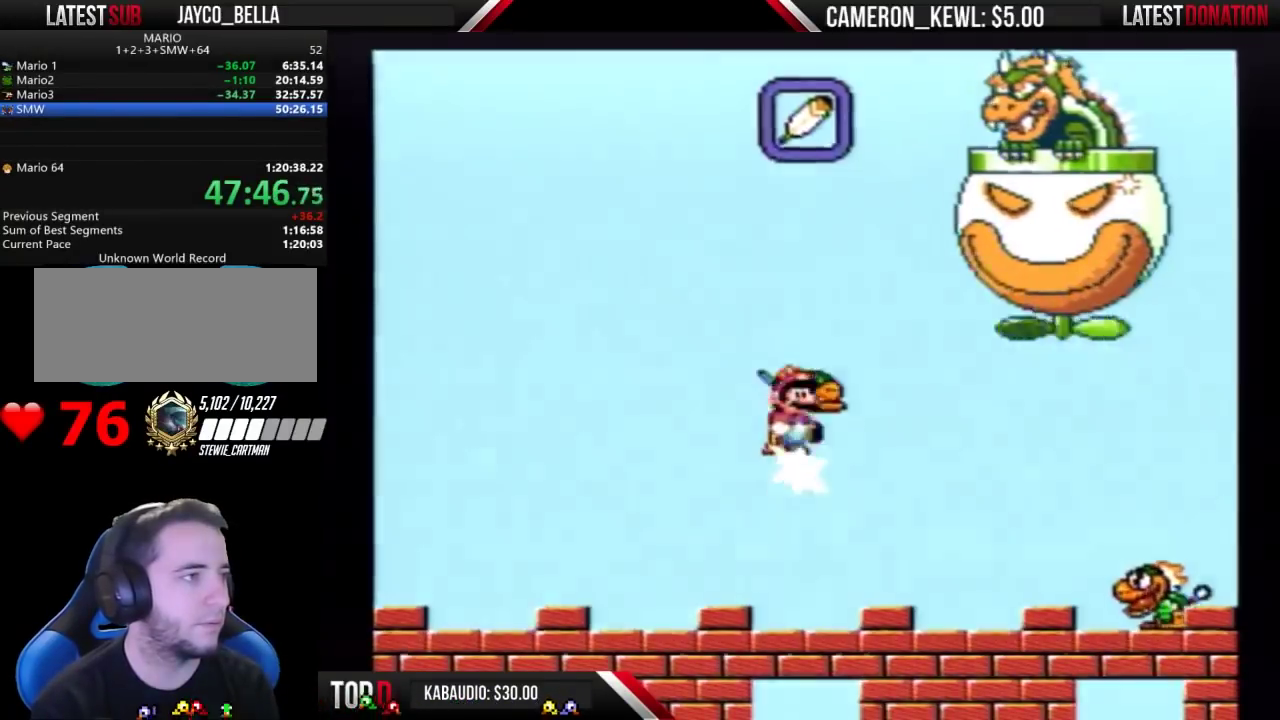
{"buttons": ["DPAD_UP", "DPAD_LEFT"], "events": [[33, "DPAD_LEFT", "down"], [167, "DPAD_LEFT", "up"], [267, "DPAD_RIGHT", "down"], [333, "DPAD_RIGHT", "up"], [400, "DPAD_LEFT", "down"], [500, "DPAD_UP", "down"]]}
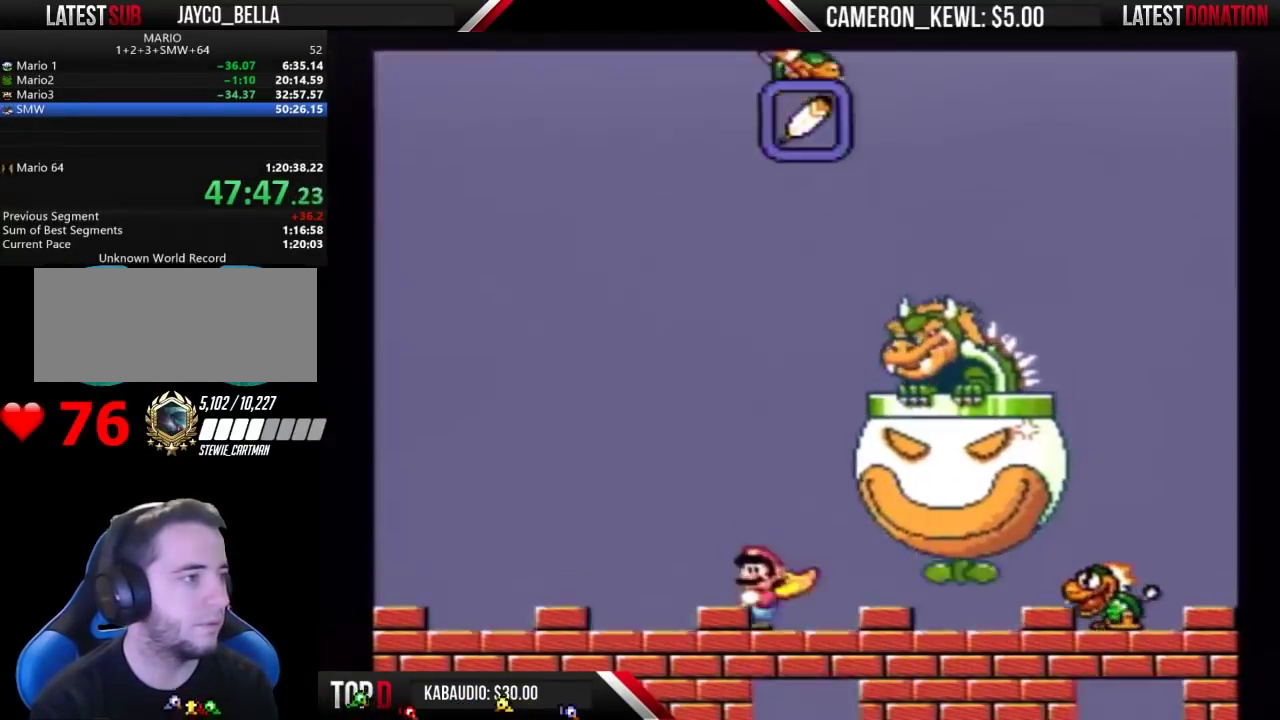
{"buttons": ["DPAD_RIGHT"], "events": [[33, "DPAD_LEFT", "up"], [67, "DPAD_RIGHT", "down"], [67, "DPAD_UP", "up"]]}
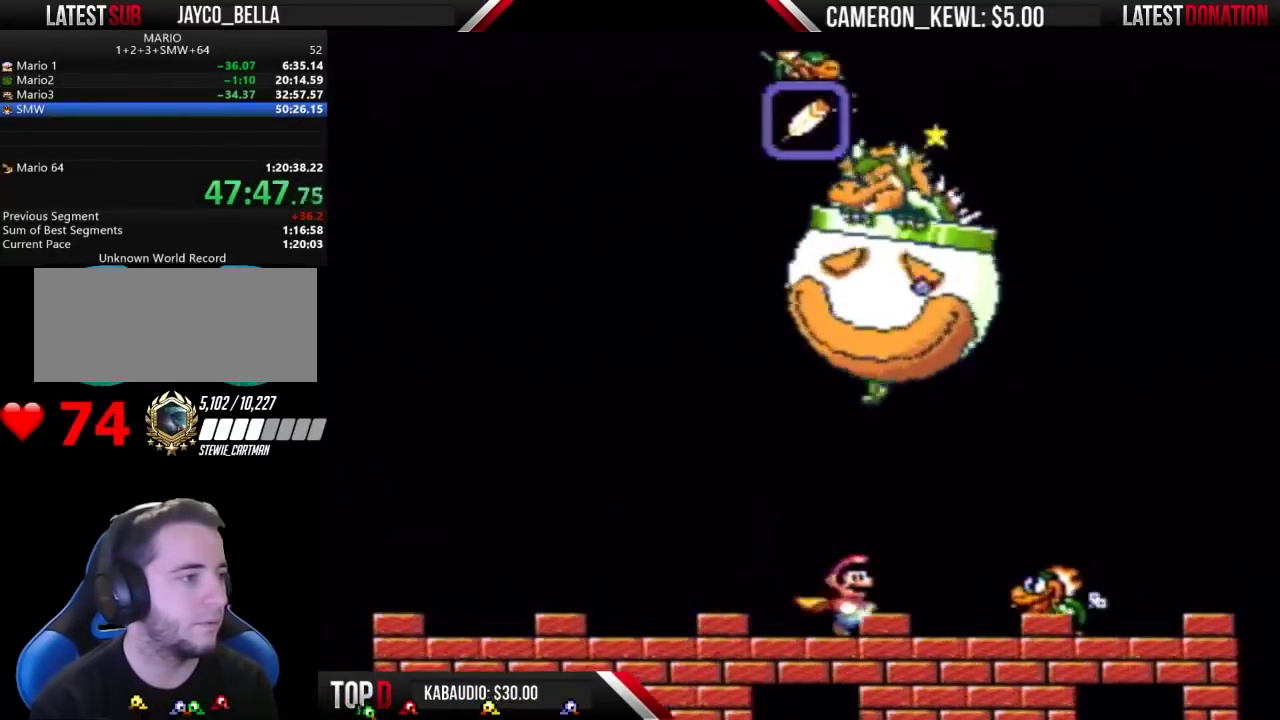
{"buttons": ["DPAD_LEFT"], "events": [[300, "DPAD_RIGHT", "up"], [367, "DPAD_LEFT", "down"]]}
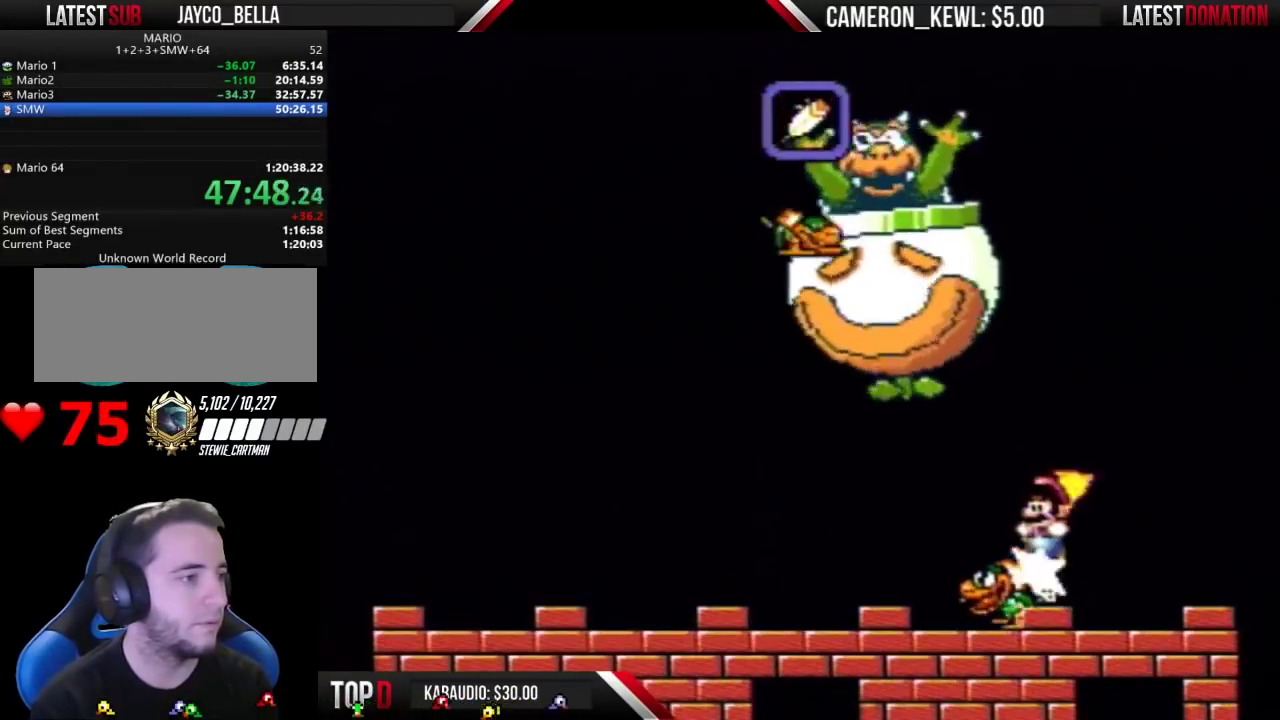
{"buttons": ["DPAD_RIGHT"], "events": [[133, "DPAD_LEFT", "up"], [167, "DPAD_RIGHT", "down"]]}
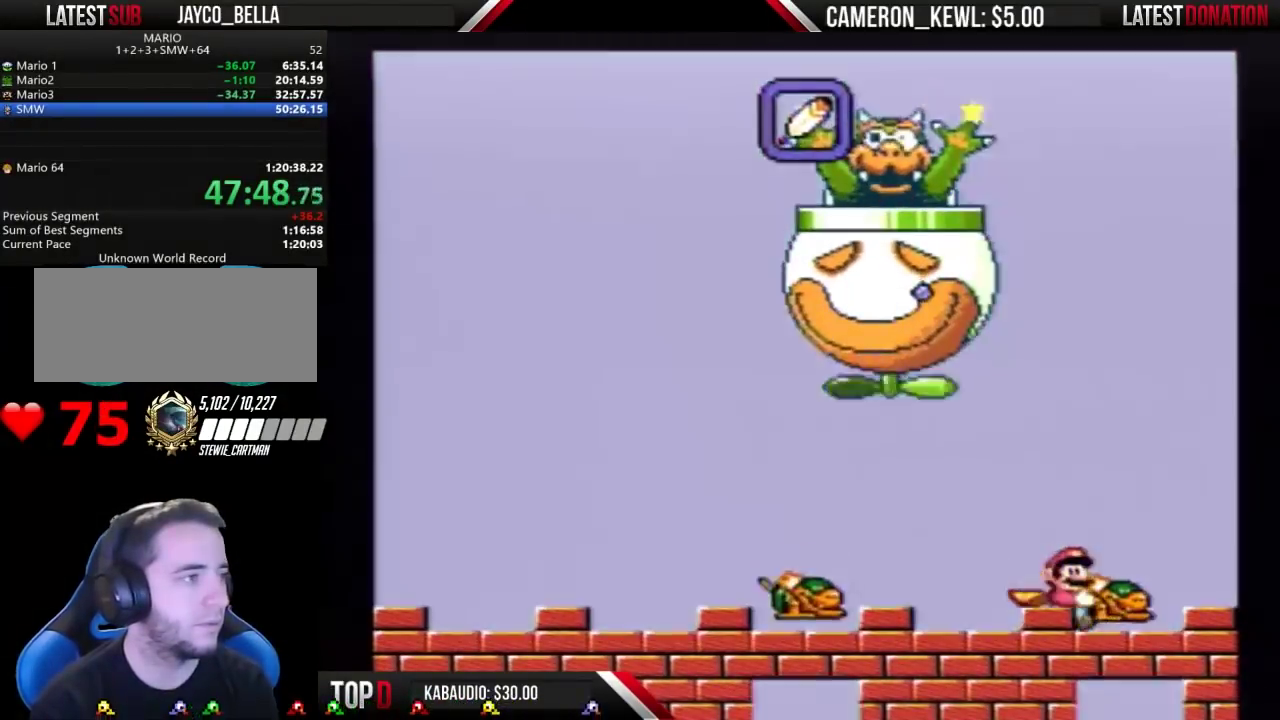
{"buttons": [], "events": [[100, "DPAD_RIGHT", "up"], [167, "DPAD_LEFT", "down"], [267, "DPAD_LEFT", "up"]]}
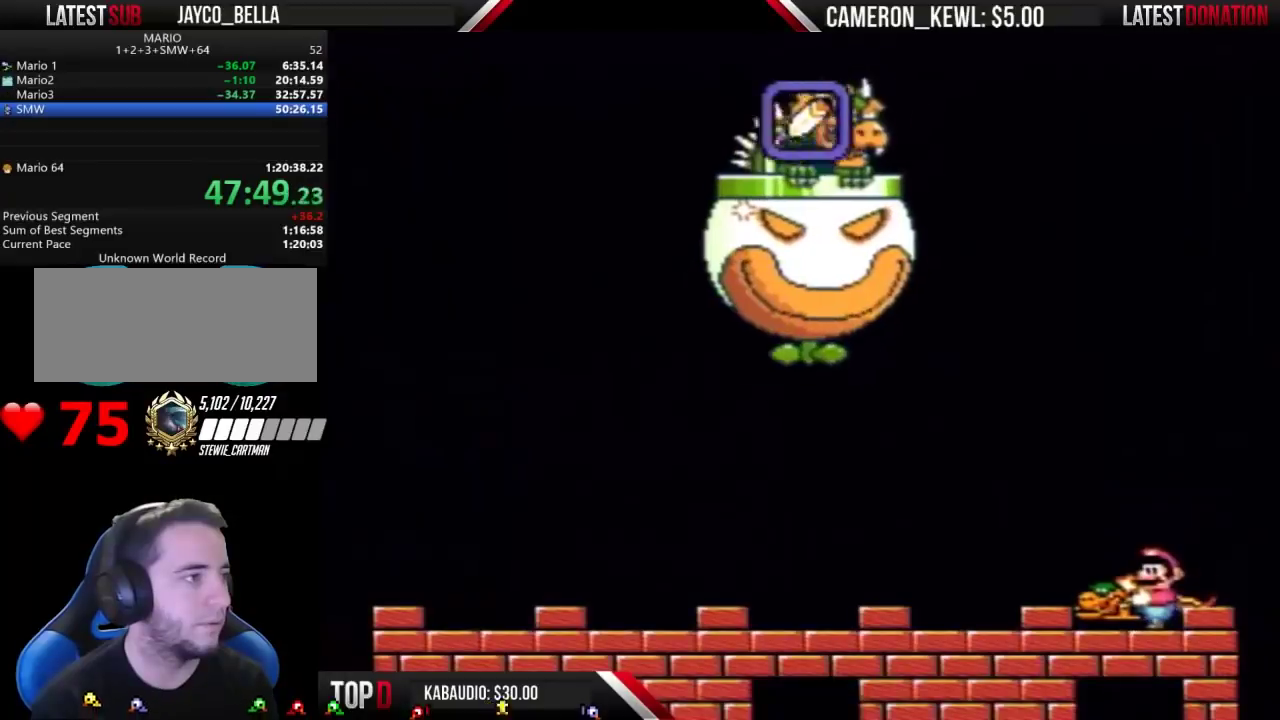
{"buttons": ["DPAD_UP"], "events": [[233, "DPAD_LEFT", "down"], [300, "DPAD_UP", "down"], [400, "DPAD_LEFT", "up"]]}
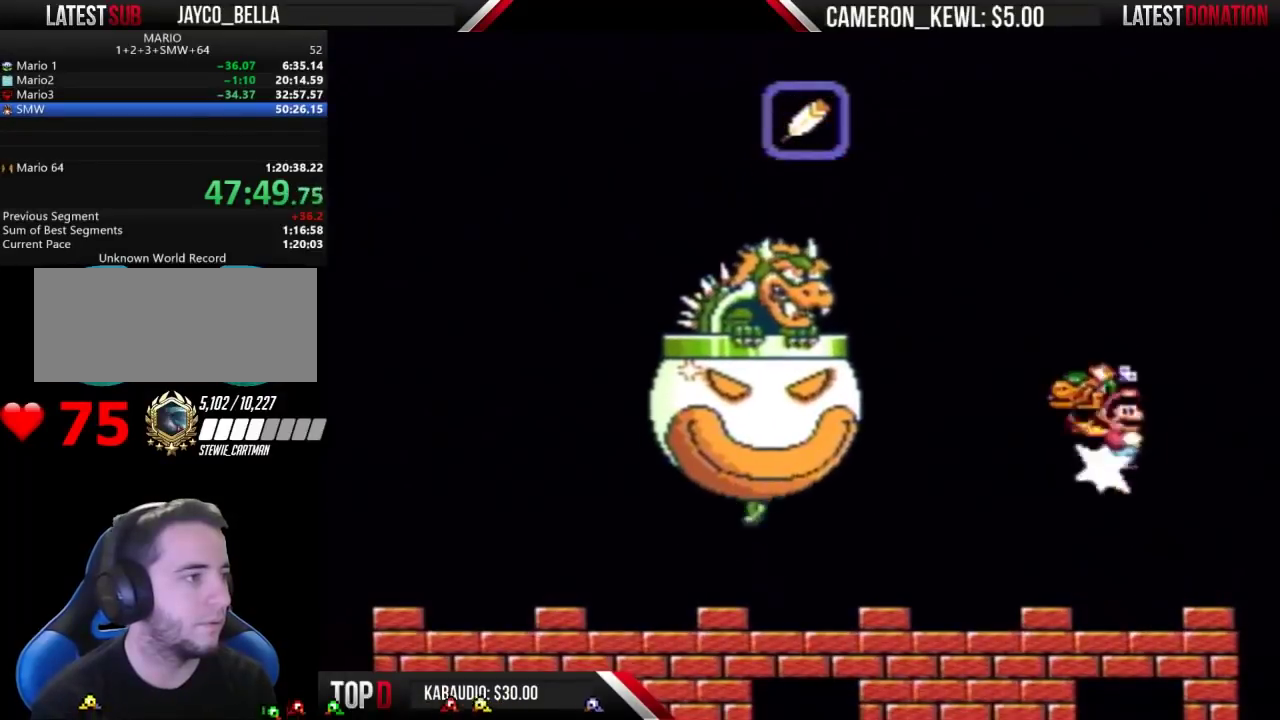
{"buttons": [], "events": [[33, "DPAD_UP", "up"], [100, "DPAD_RIGHT", "down"], [300, "DPAD_RIGHT", "up"]]}
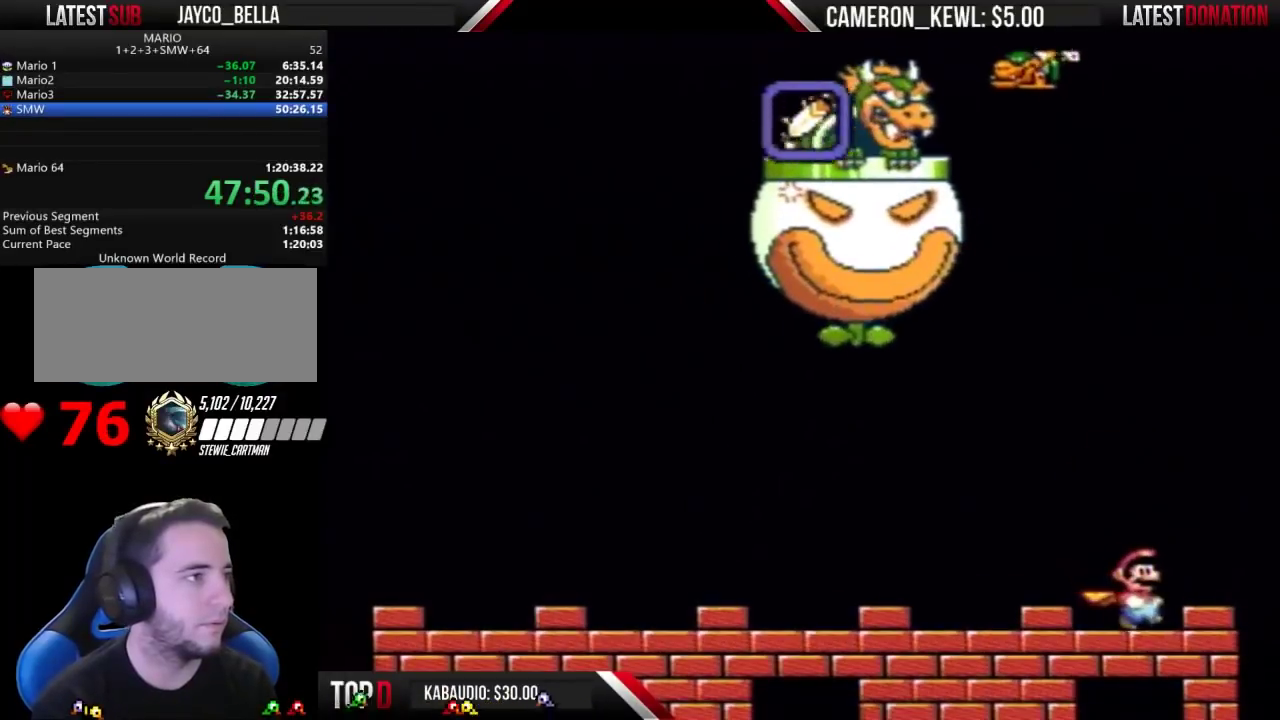
{"buttons": ["DPAD_LEFT"], "events": [[433, "DPAD_LEFT", "down"]]}
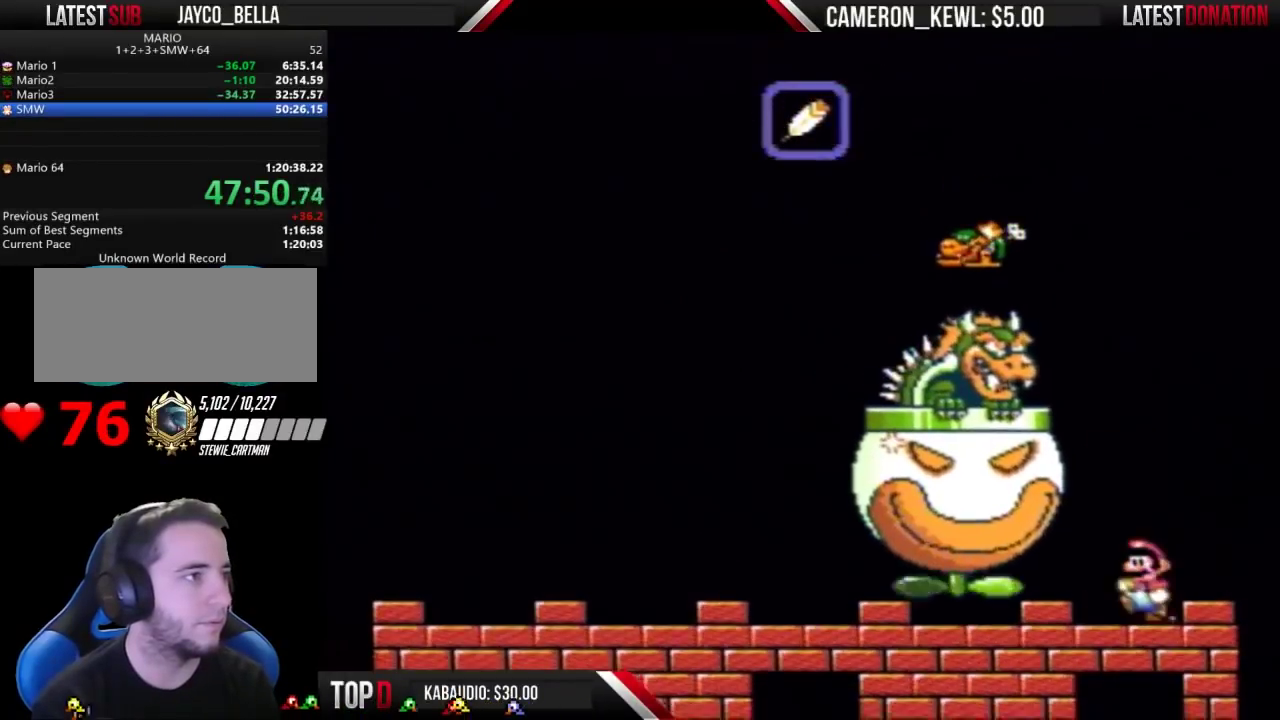
{"buttons": ["DPAD_LEFT"], "events": []}
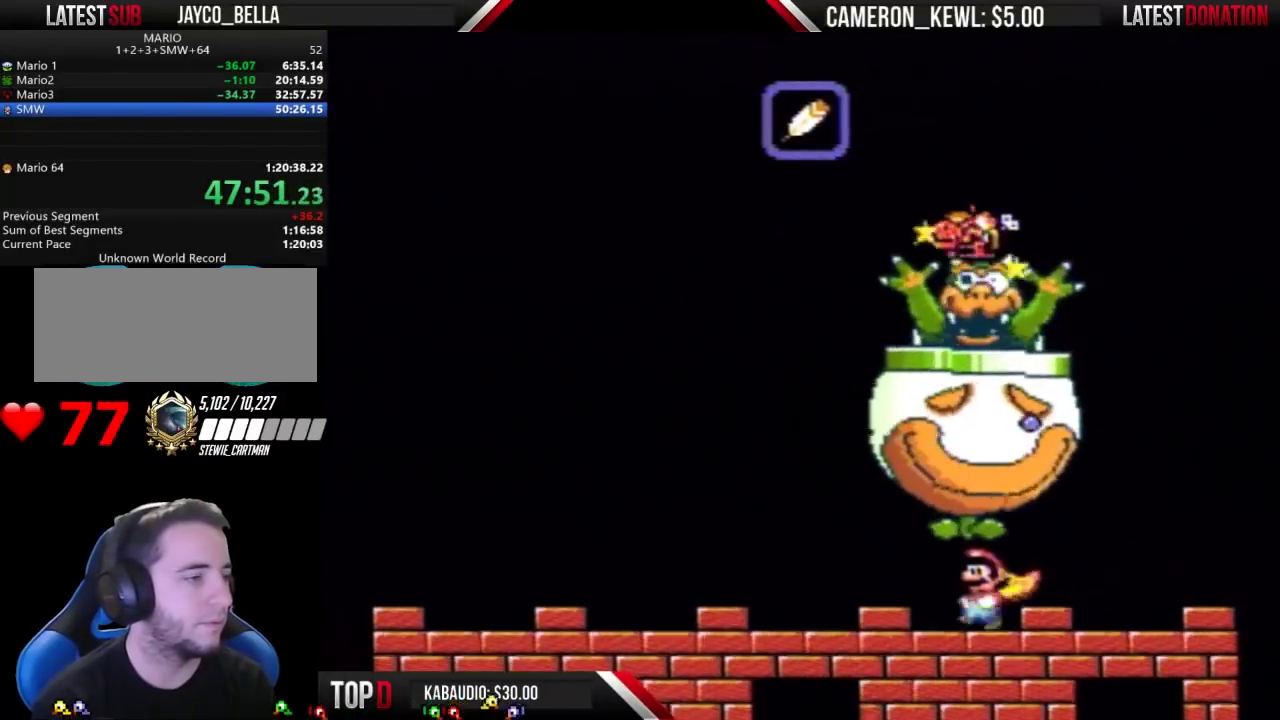
{"buttons": ["DPAD_LEFT"], "events": []}
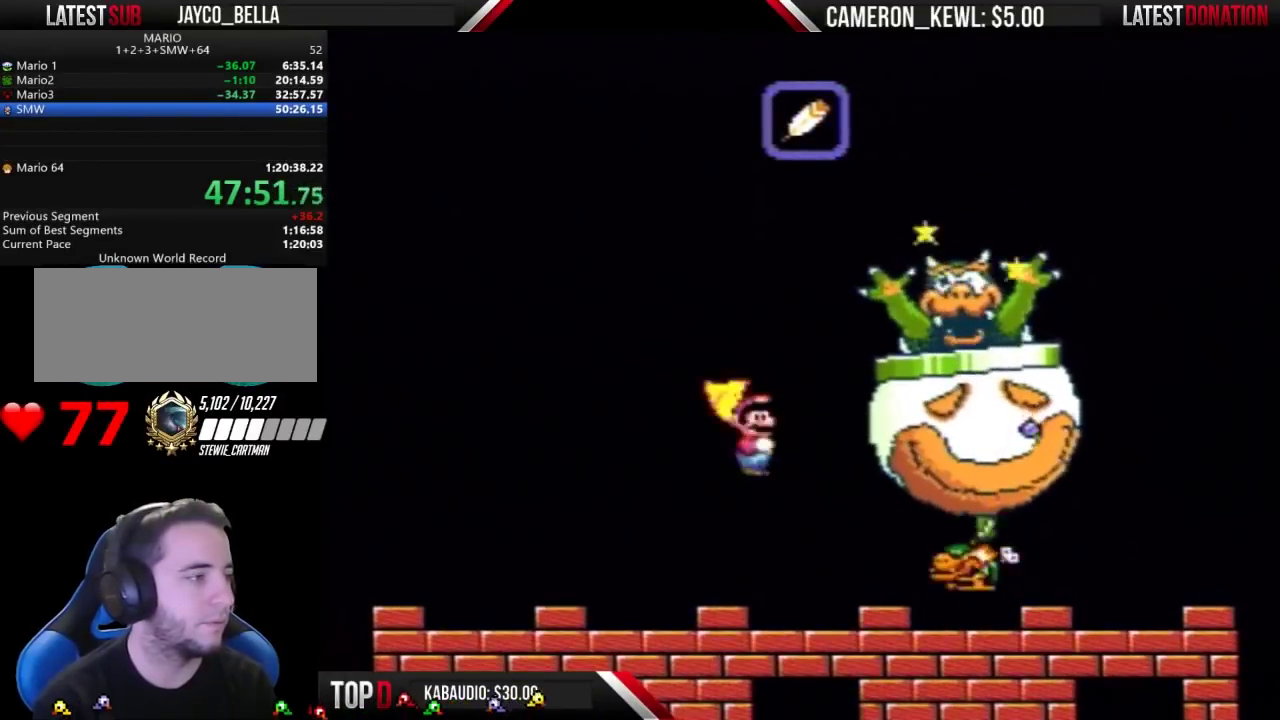
{"buttons": [], "events": [[133, "DPAD_LEFT", "up"], [200, "DPAD_RIGHT", "down"], [400, "DPAD_RIGHT", "up"]]}
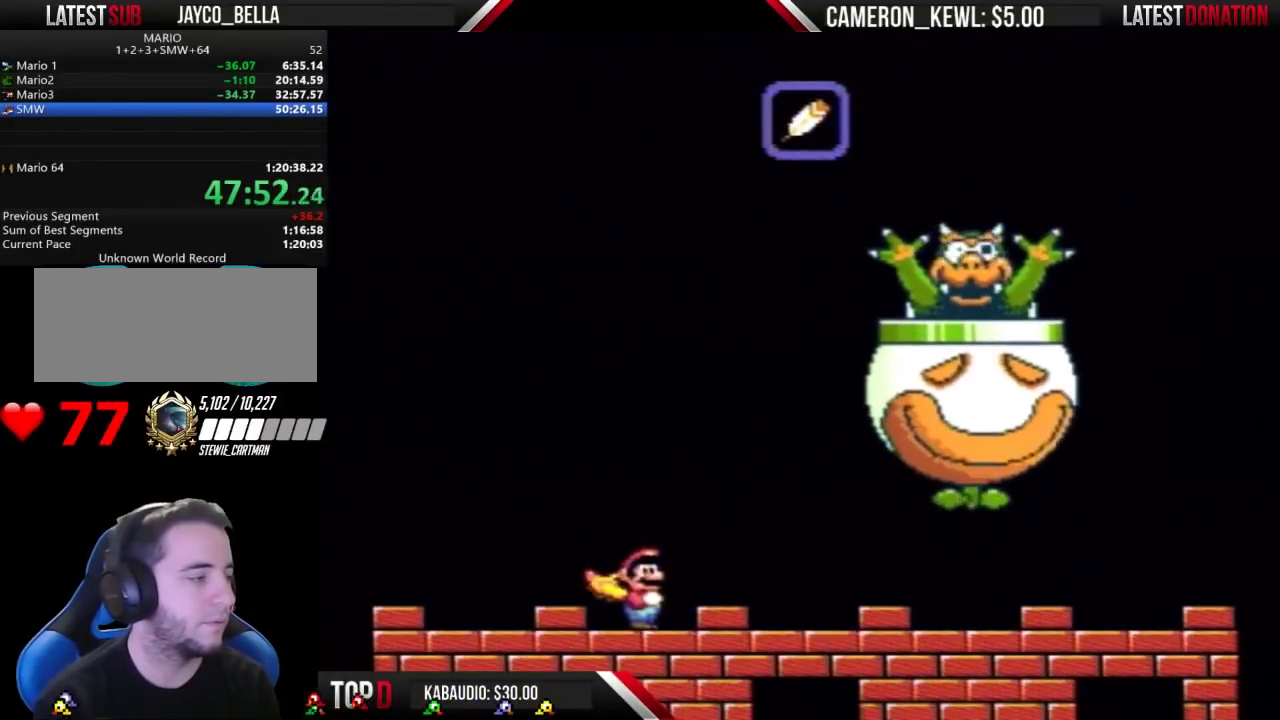
{"buttons": ["DPAD_RIGHT"], "events": [[200, "DPAD_RIGHT", "down"]]}
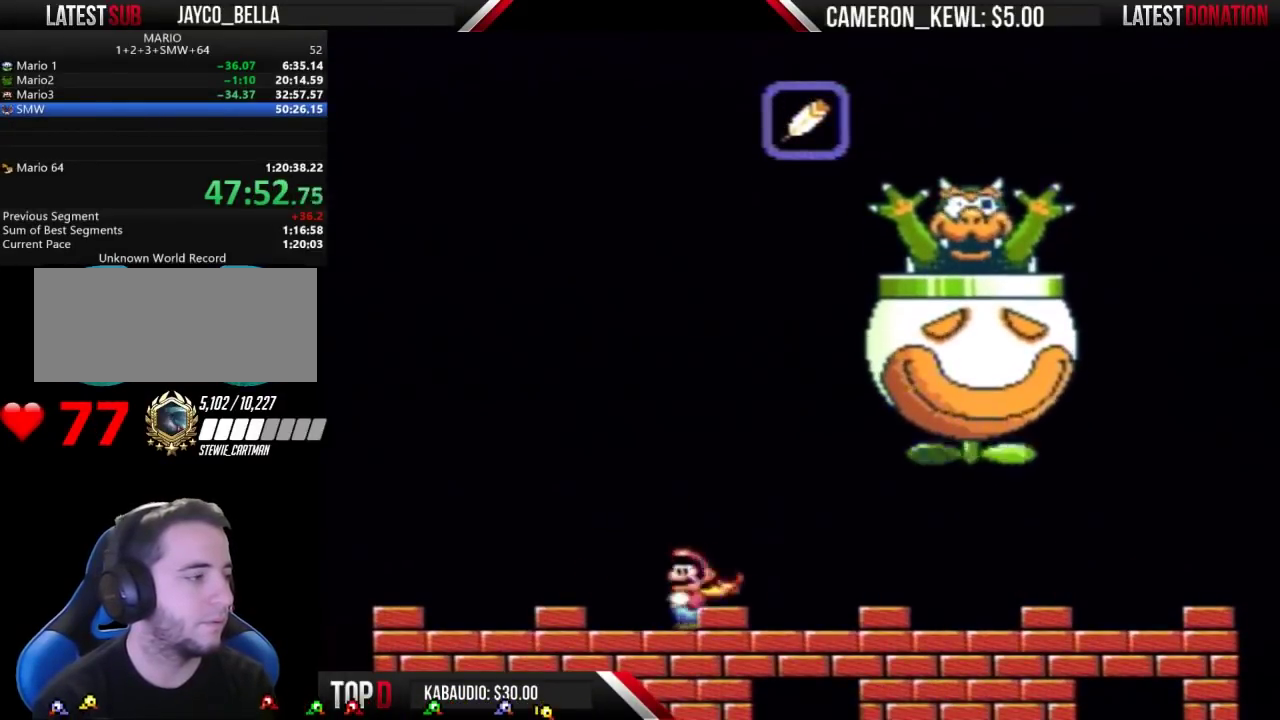
{"buttons": [], "events": [[200, "DPAD_RIGHT", "up"], [233, "DPAD_LEFT", "down"], [400, "DPAD_LEFT", "up"]]}